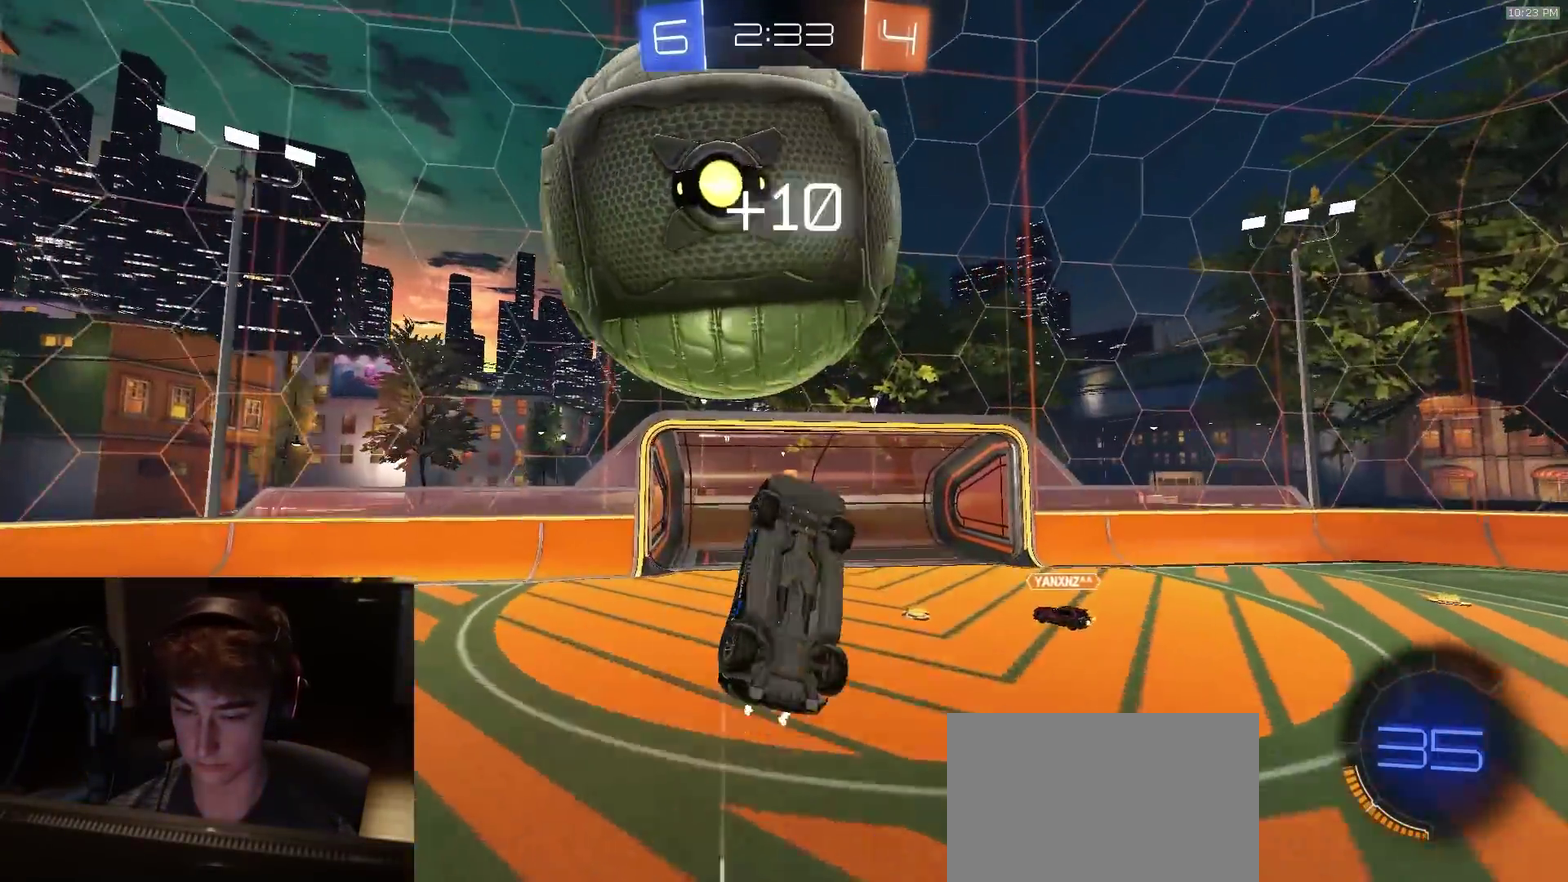
Gameplay with a controller (PlayStation layout); each line is a JSON object with the inputs held at the frame after it (dt_ms = milliseconds from this image to that frame). "events" lists button and stick changes between this image and that frame as [ms after this image, input, new state], when the widget could be followed in between. Not read: L1 R1.
{"dt_ms": 800, "buttons": ["CIRCLE", "R2"], "left_stick": "down-right", "right_stick": "center", "events": [[100, "left_stick", "down-left"], [183, "SQUARE", "up"], [250, "left_stick", "left"], [367, "left_stick", "down-right"], [433, "R2", "down"], [450, "CIRCLE", "down"], [550, "CIRCLE", "up"], [667, "CIRCLE", "down"]]}
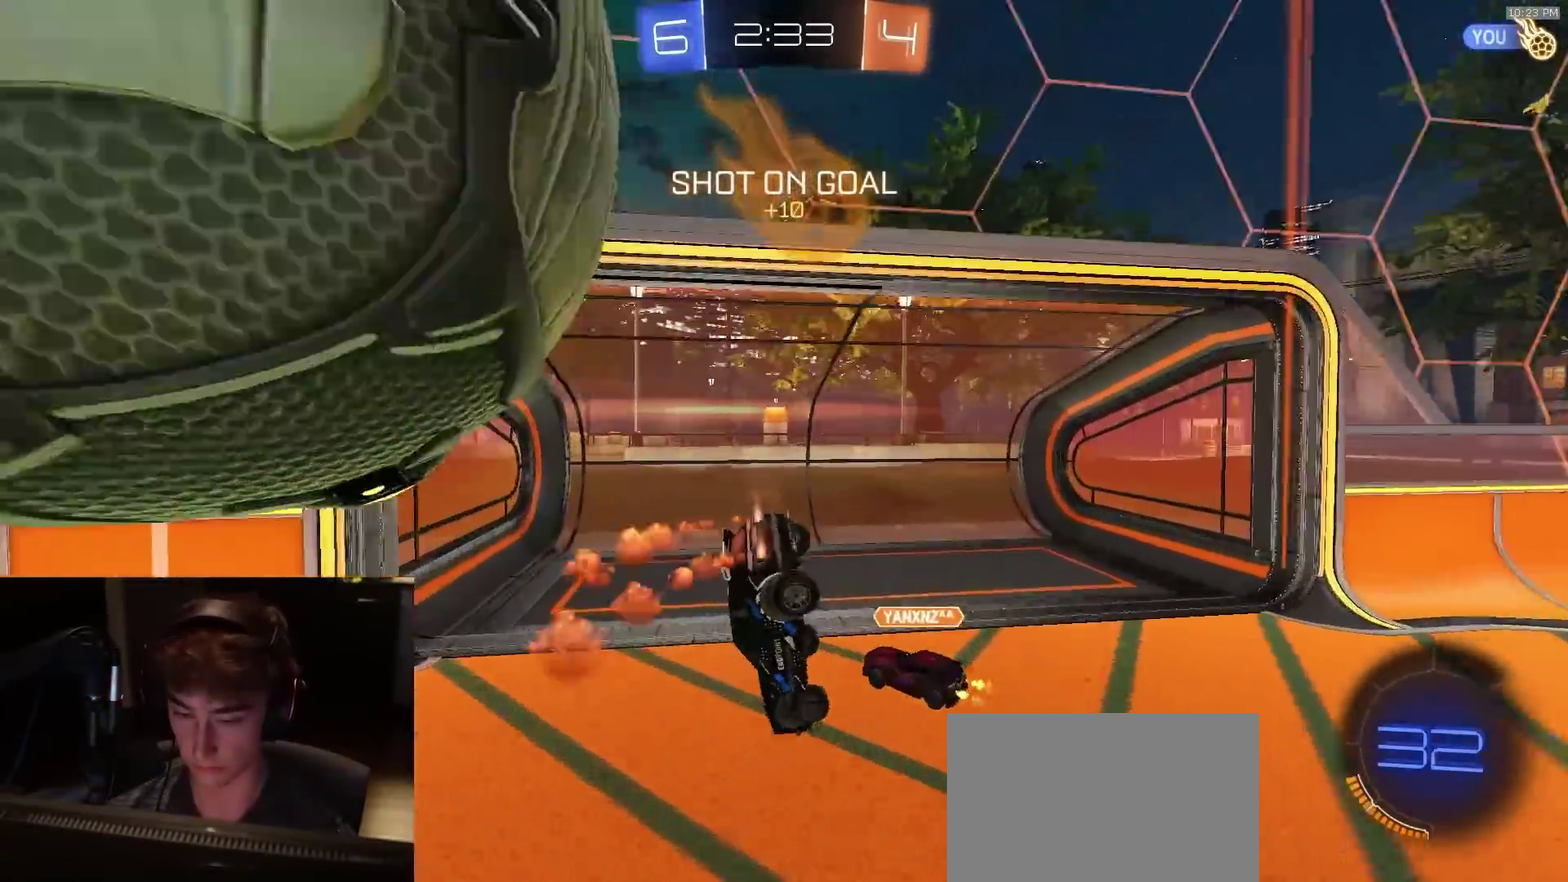
{"dt_ms": 400, "buttons": ["R2"], "left_stick": "right", "right_stick": "center", "events": [[50, "CIRCLE", "up"], [167, "left_stick", "up-right"], [267, "TRIANGLE", "down"], [333, "left_stick", "right"], [400, "TRIANGLE", "up"]]}
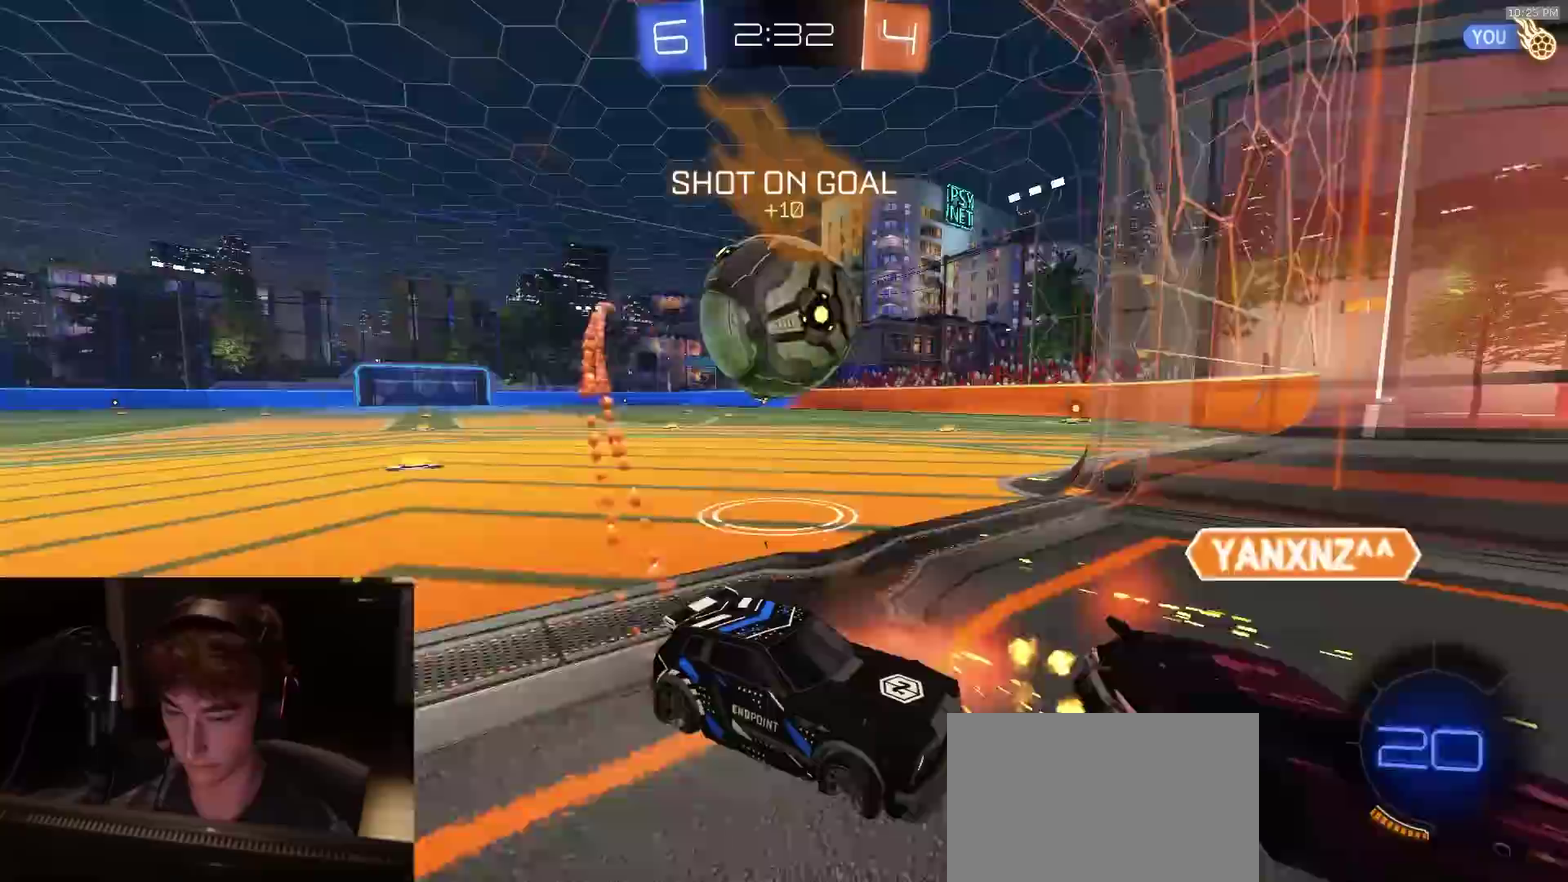
{"dt_ms": 500, "buttons": ["R2"], "left_stick": "center", "right_stick": "center", "events": [[33, "left_stick", "center"], [383, "TRIANGLE", "down"], [467, "TRIANGLE", "up"]]}
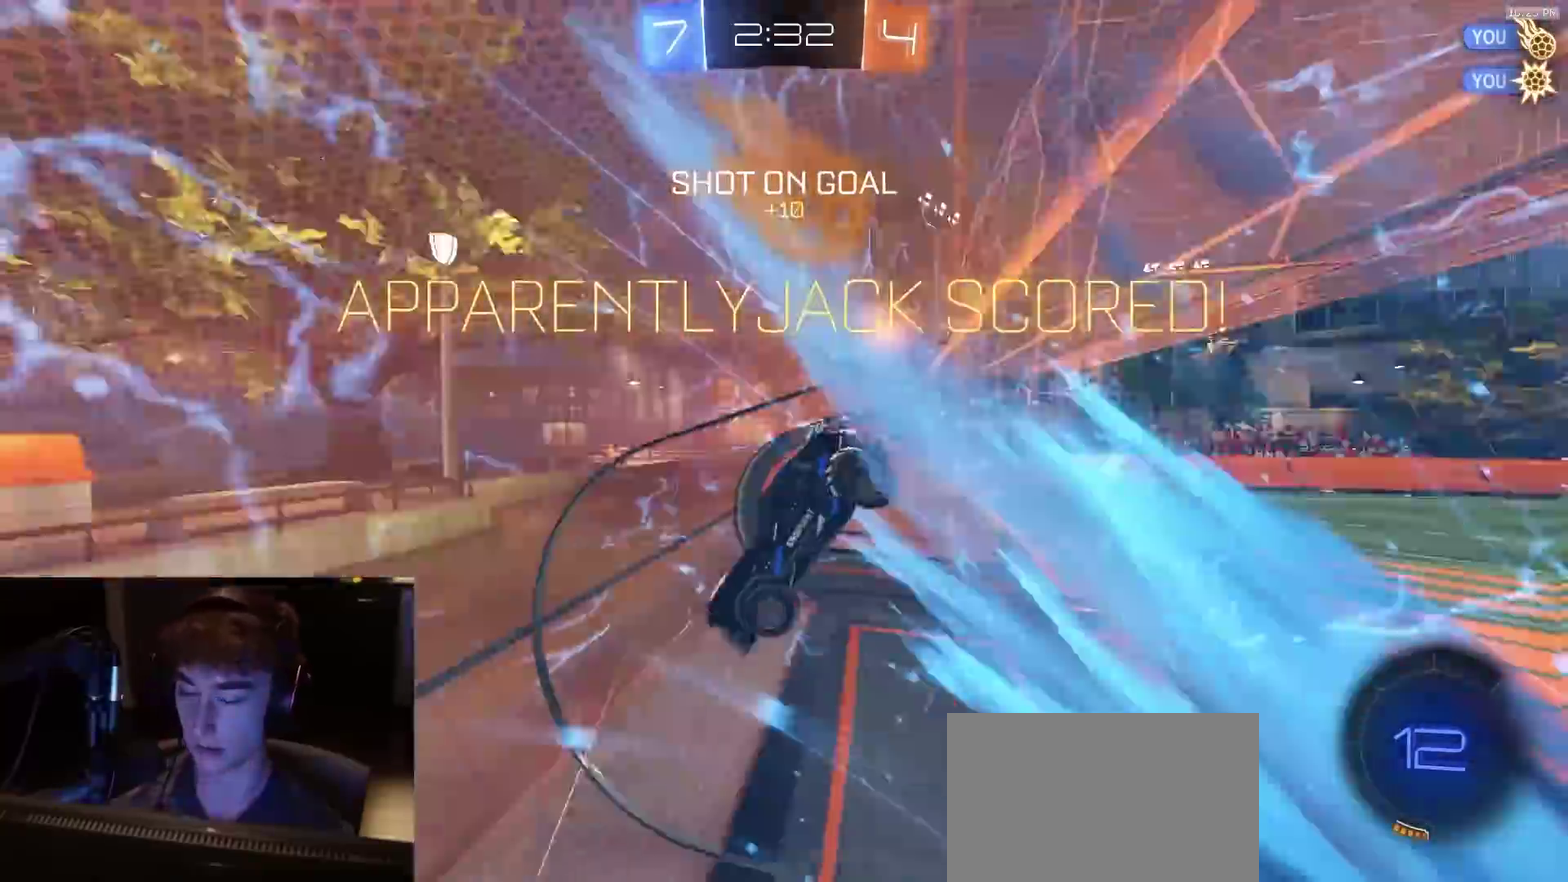
{"dt_ms": 500, "buttons": ["SQUARE", "R2"], "left_stick": "left", "right_stick": "center", "events": [[400, "left_stick", "left"], [467, "SQUARE", "down"]]}
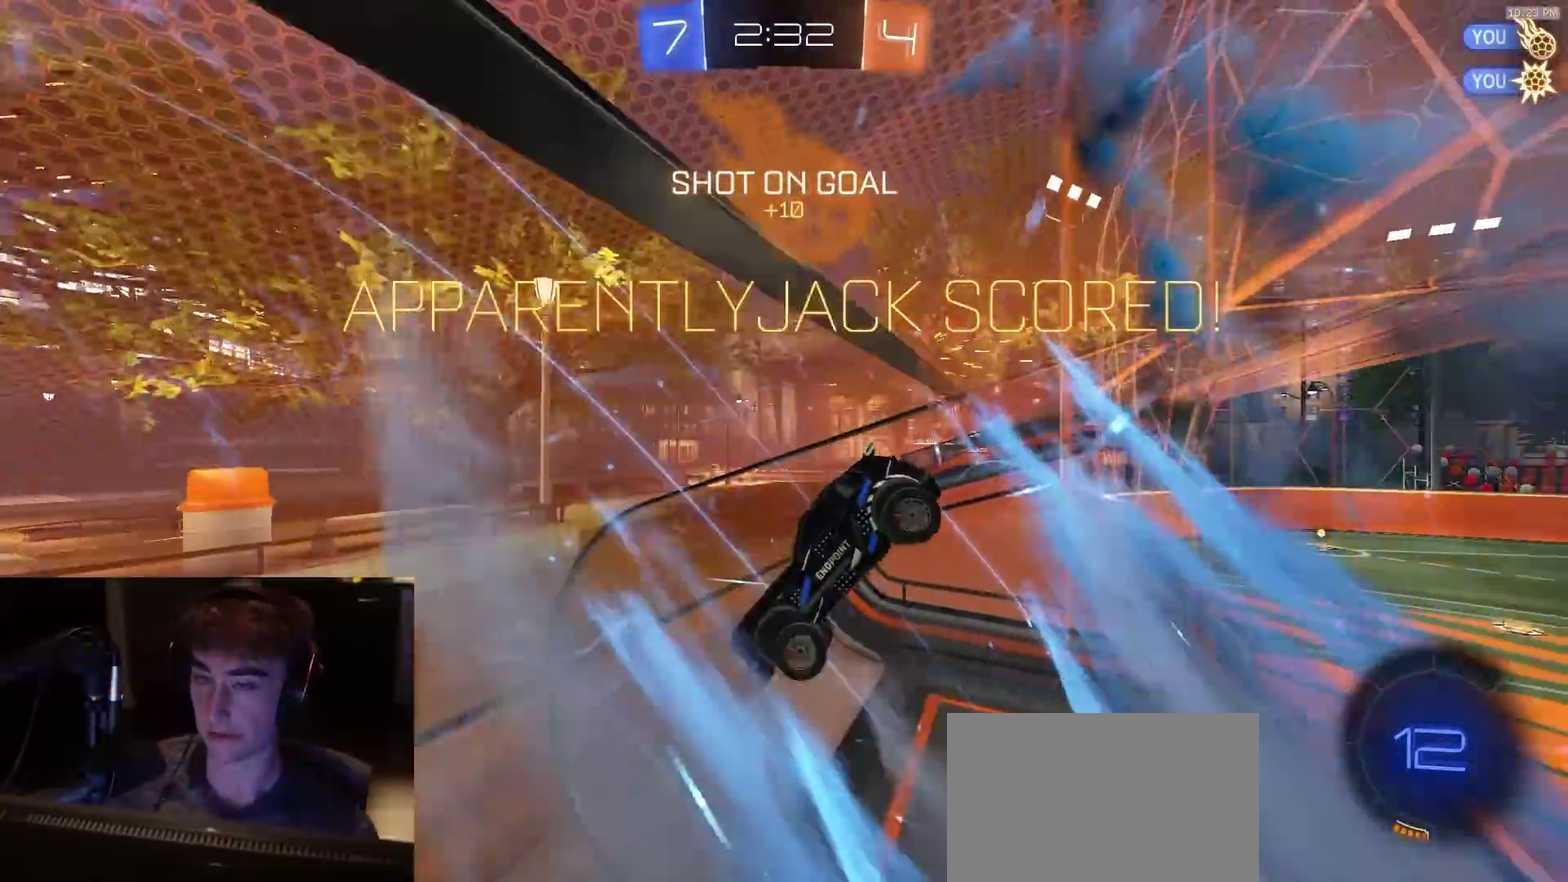
{"dt_ms": 300, "buttons": [], "left_stick": "left", "right_stick": "center", "events": [[217, "SQUARE", "up"], [283, "R2", "up"]]}
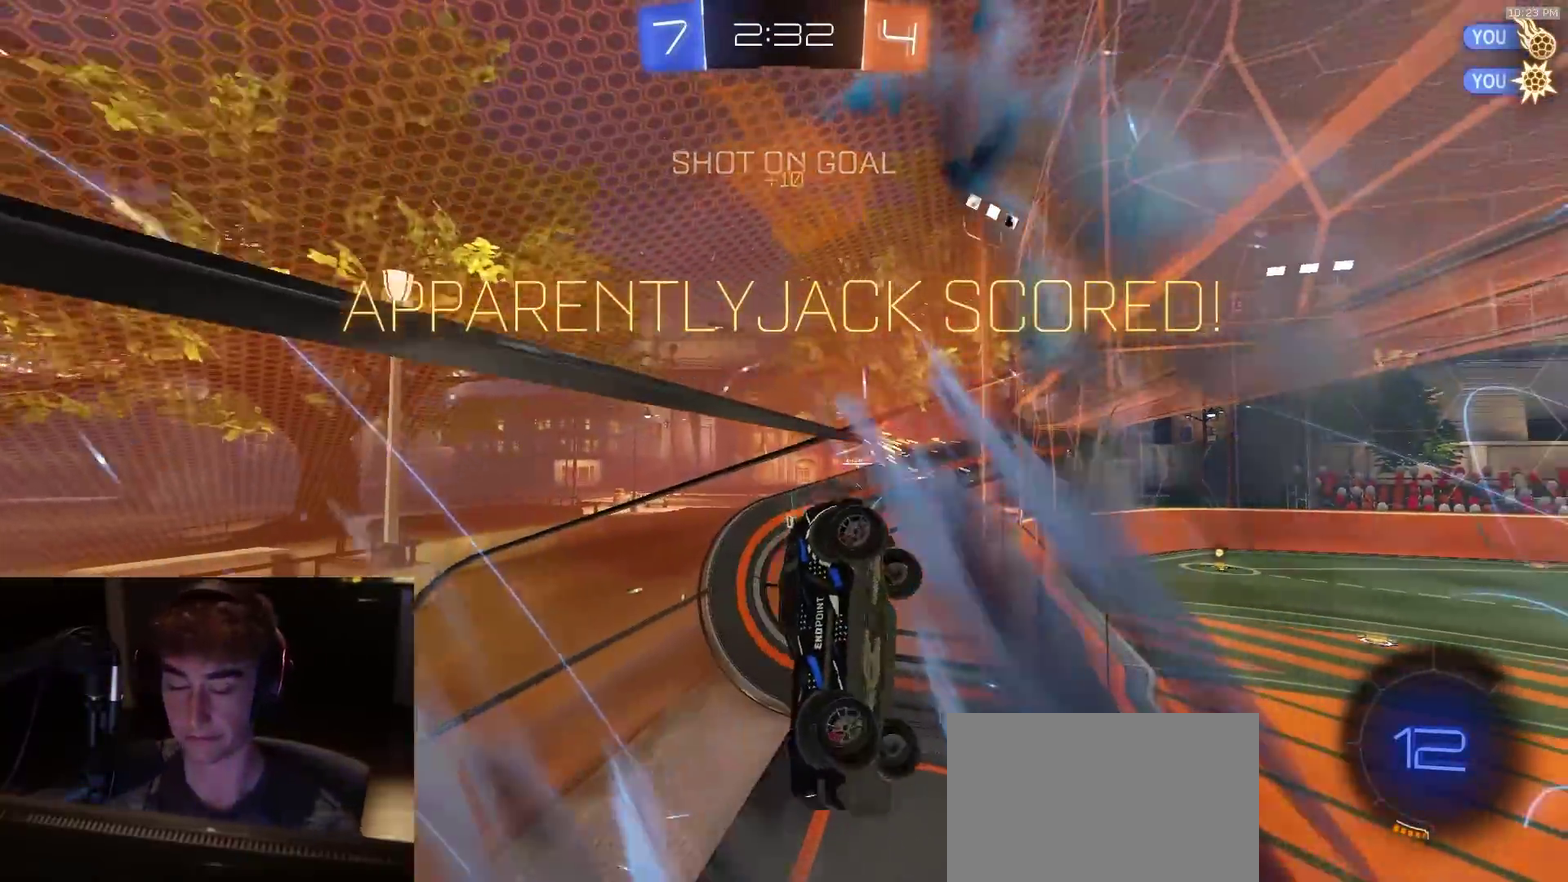
{"dt_ms": 900, "buttons": ["CROSS", "R2"], "left_stick": "up", "right_stick": "center", "events": [[100, "left_stick", "center"], [150, "R2", "down"], [250, "left_stick", "left"], [317, "SQUARE", "down"], [367, "left_stick", "up-left"], [483, "left_stick", "left"], [550, "left_stick", "down-left"], [583, "SQUARE", "up"], [633, "left_stick", "center"], [683, "left_stick", "up"], [900, "CROSS", "down"]]}
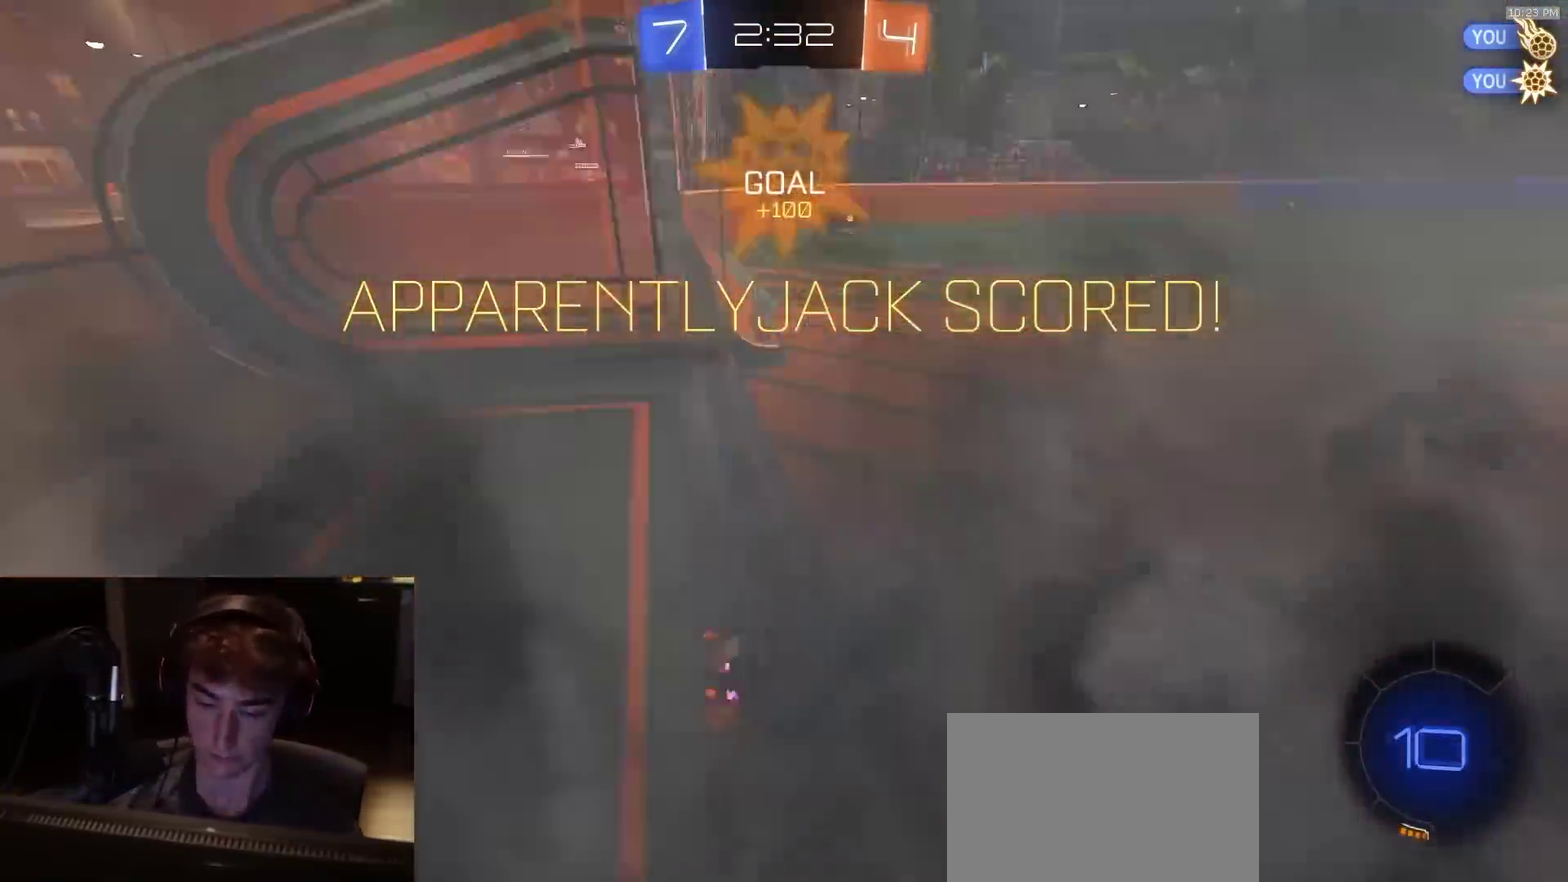
{"dt_ms": 300, "buttons": ["CROSS", "R2", "L3"], "left_stick": "up-left", "right_stick": "center", "events": [[100, "CROSS", "up"], [200, "left_stick", "up-left"], [217, "CROSS", "down"], [250, "CROSS", "up"], [300, "CROSS", "down"], [300, "L3", "down"]]}
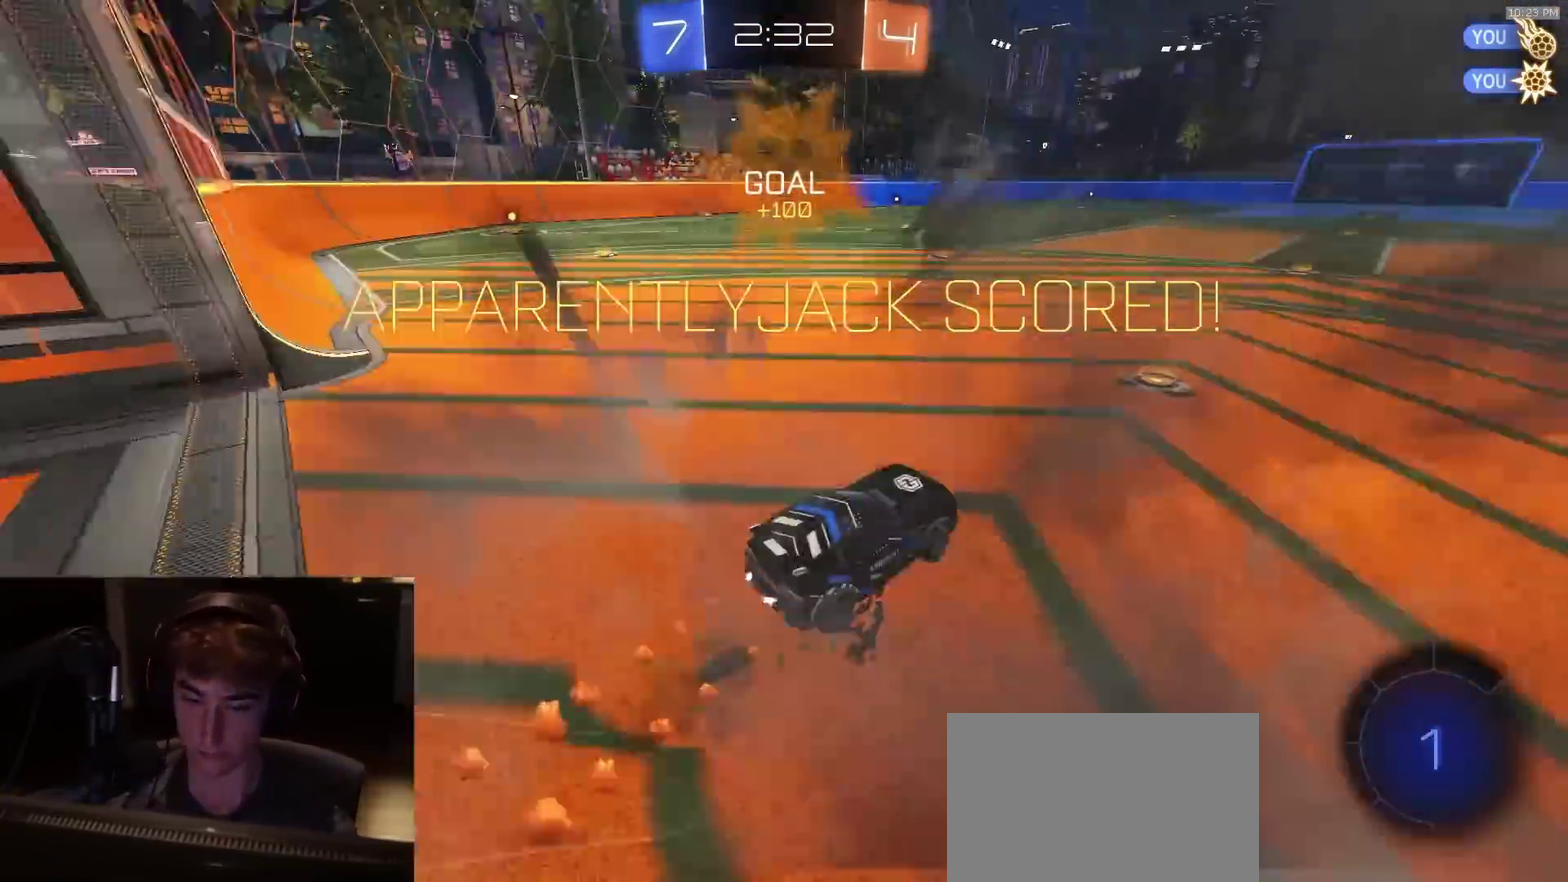
{"dt_ms": 500, "buttons": ["R2"], "left_stick": "down-left", "right_stick": "center", "events": [[33, "left_stick", "down"], [167, "L3", "up"], [283, "CROSS", "up"], [300, "left_stick", "down-left"]]}
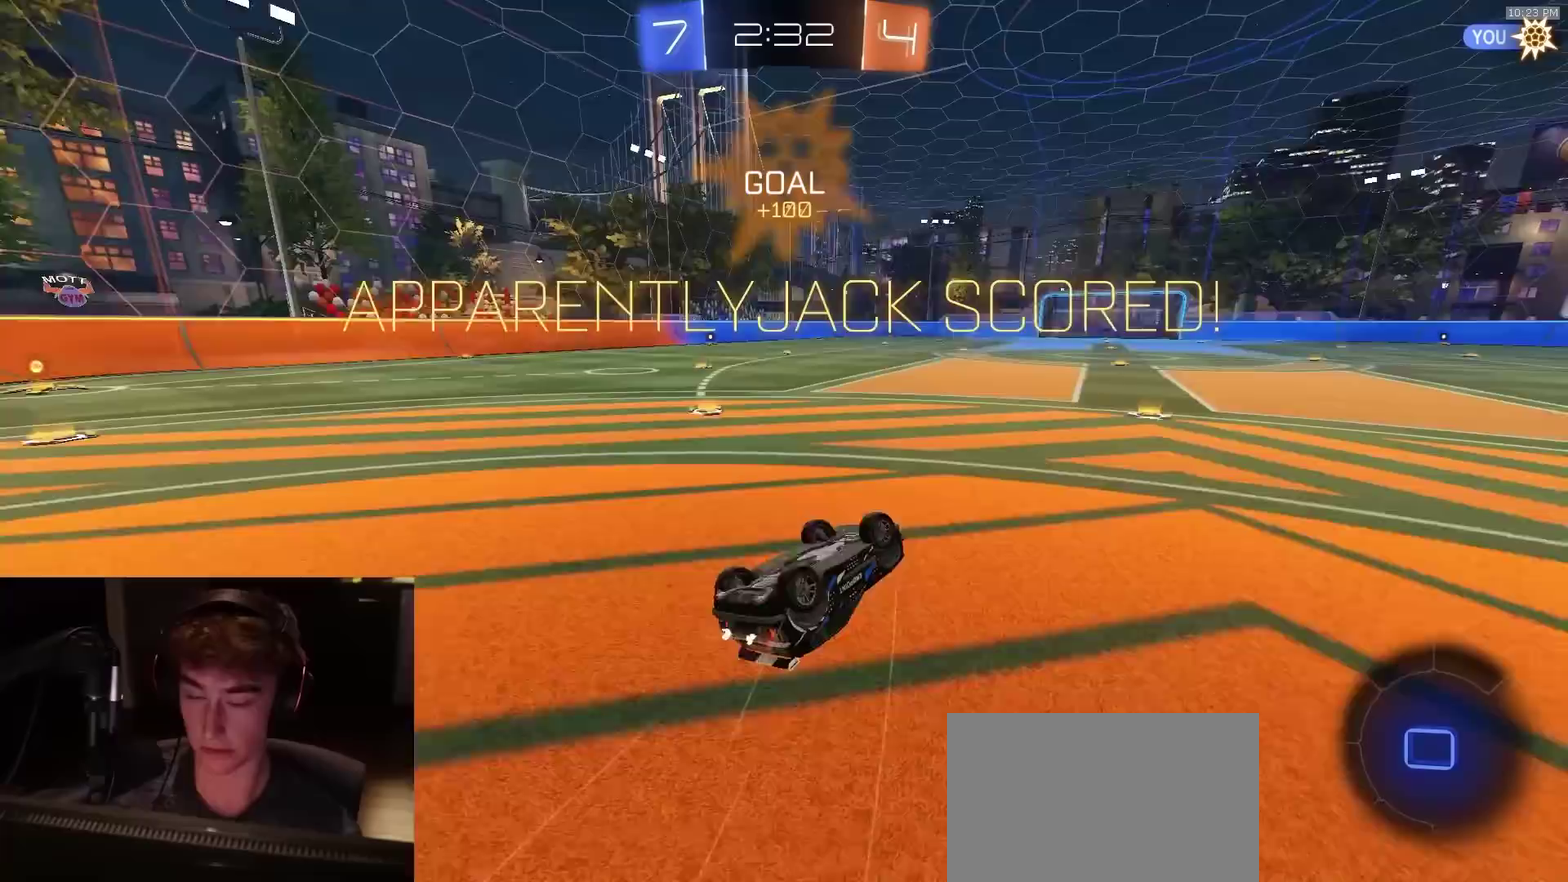
{"dt_ms": 500, "buttons": ["R2"], "left_stick": "center", "right_stick": "center", "events": [[350, "left_stick", "center"]]}
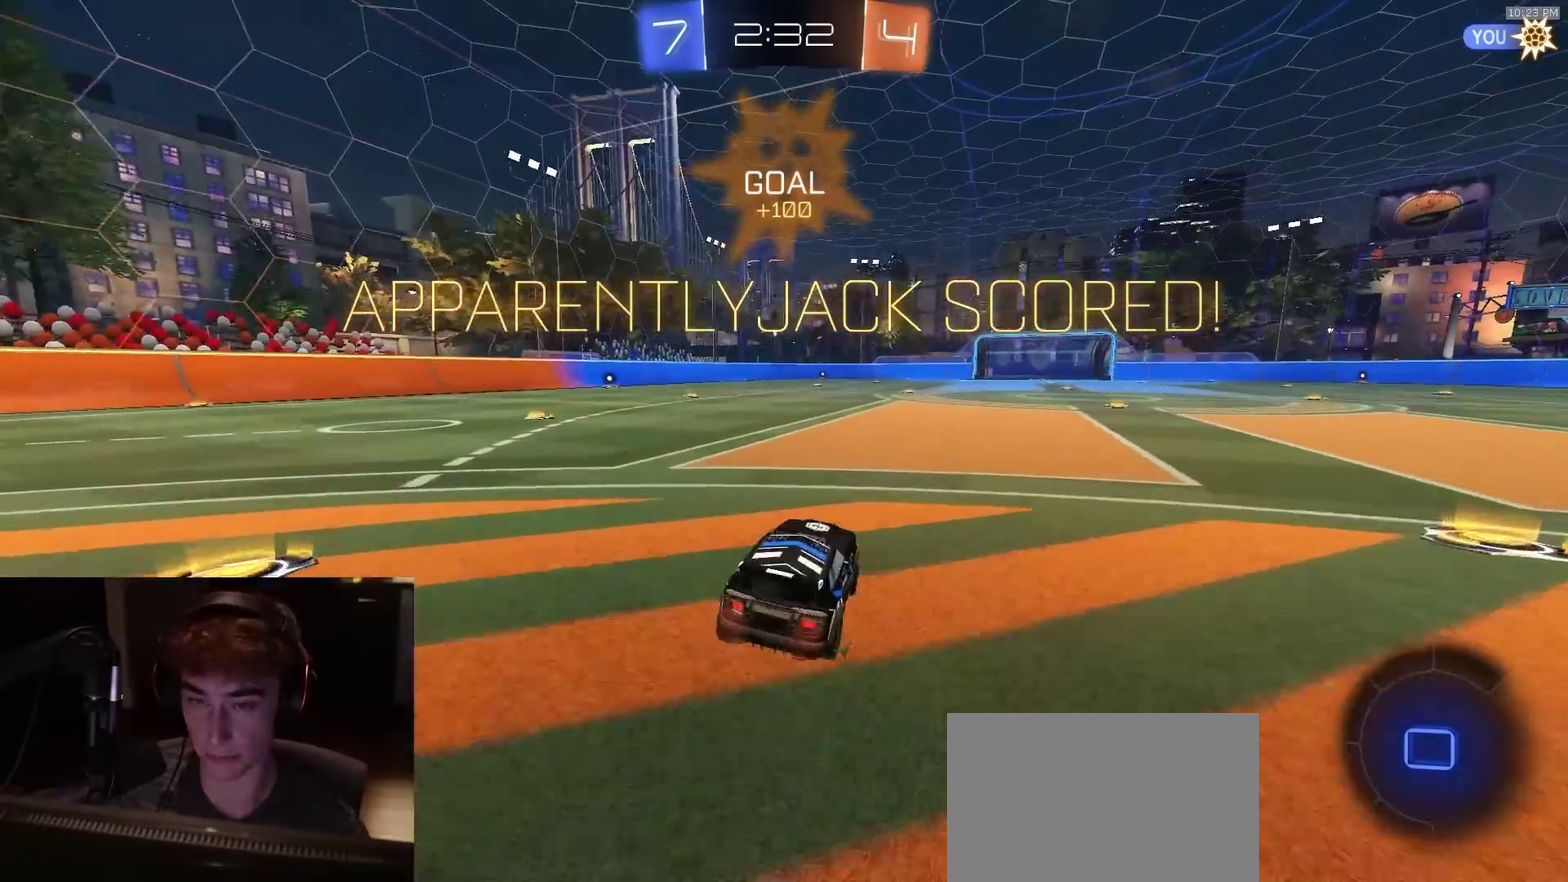
{"dt_ms": 400, "buttons": ["R2"], "left_stick": "center", "right_stick": "center", "events": [[317, "CROSS", "down"], [367, "CROSS", "up"]]}
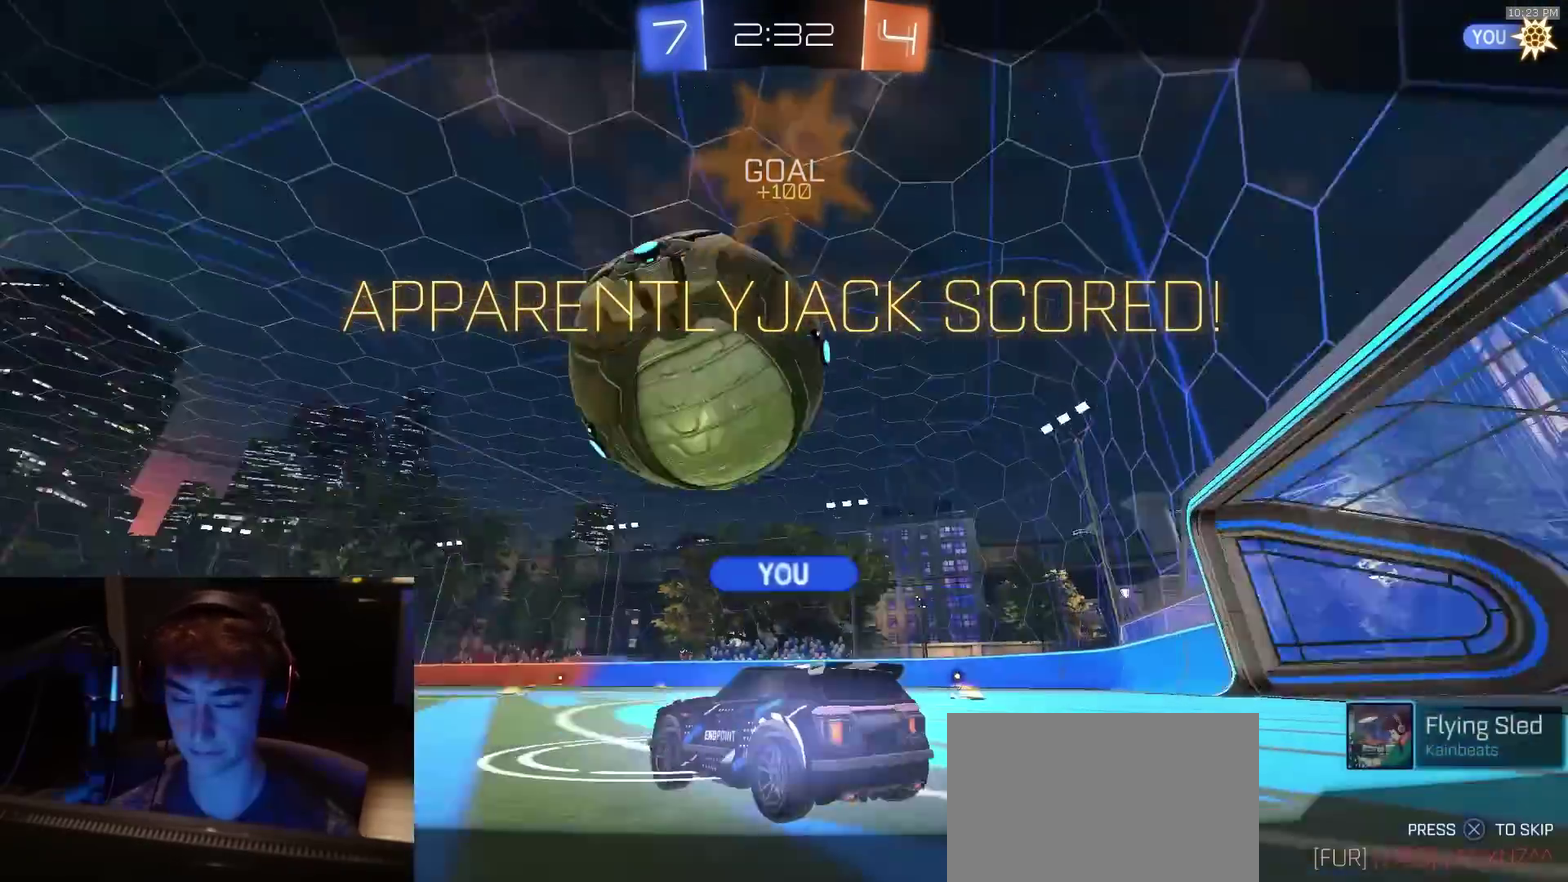
{"dt_ms": 600, "buttons": ["R2"], "left_stick": "center", "right_stick": "center", "events": [[17, "CROSS", "down"], [200, "CROSS", "up"], [400, "TRIANGLE", "down"], [517, "TRIANGLE", "up"]]}
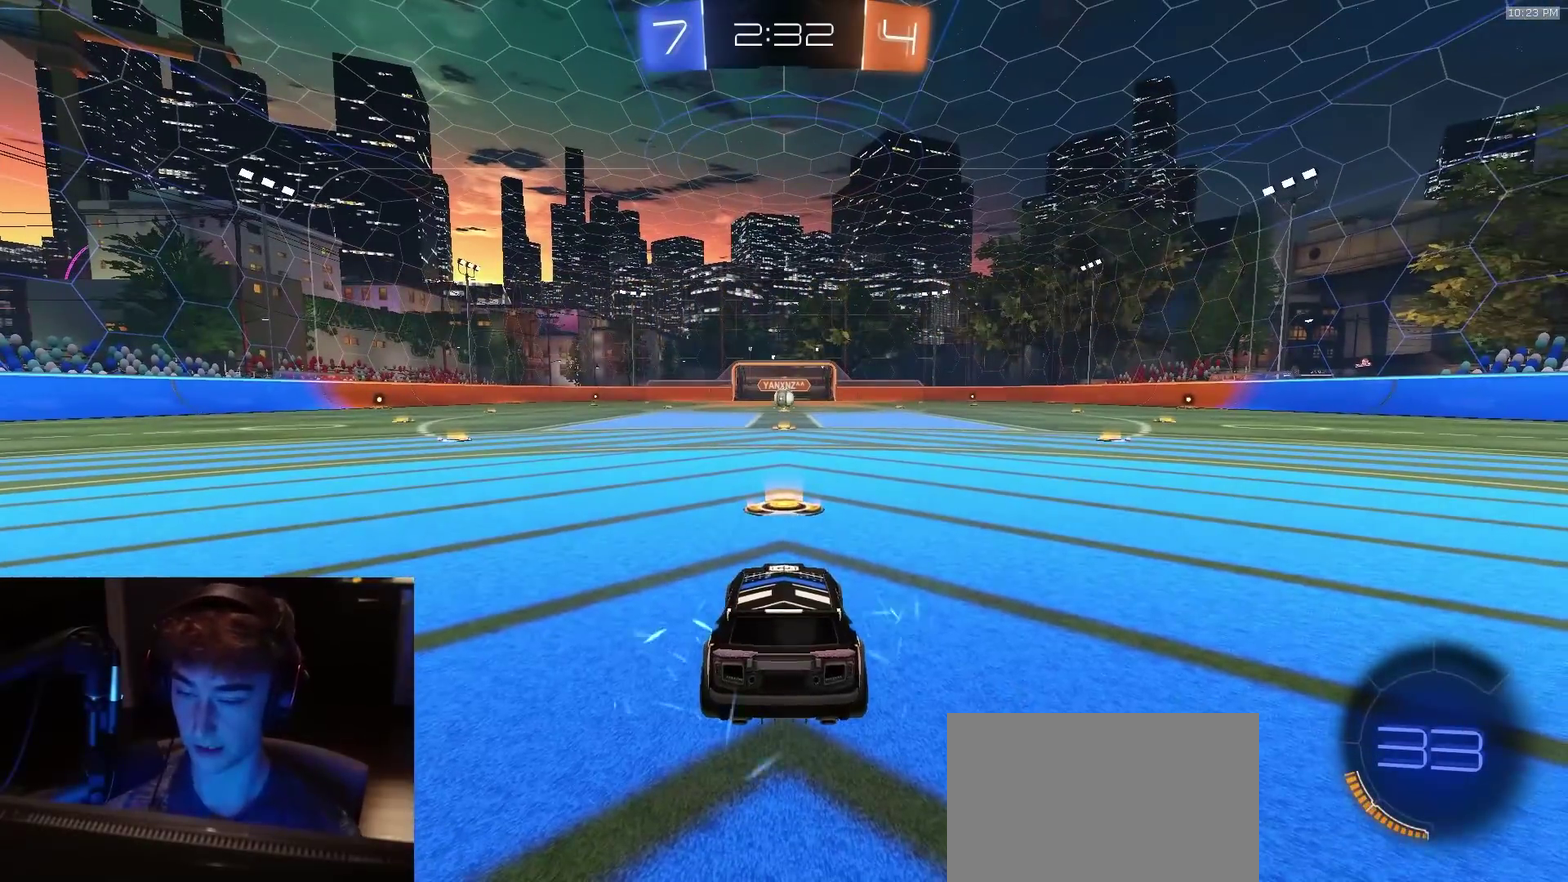
{"dt_ms": 500, "buttons": ["R2"], "left_stick": "center", "right_stick": "center", "events": []}
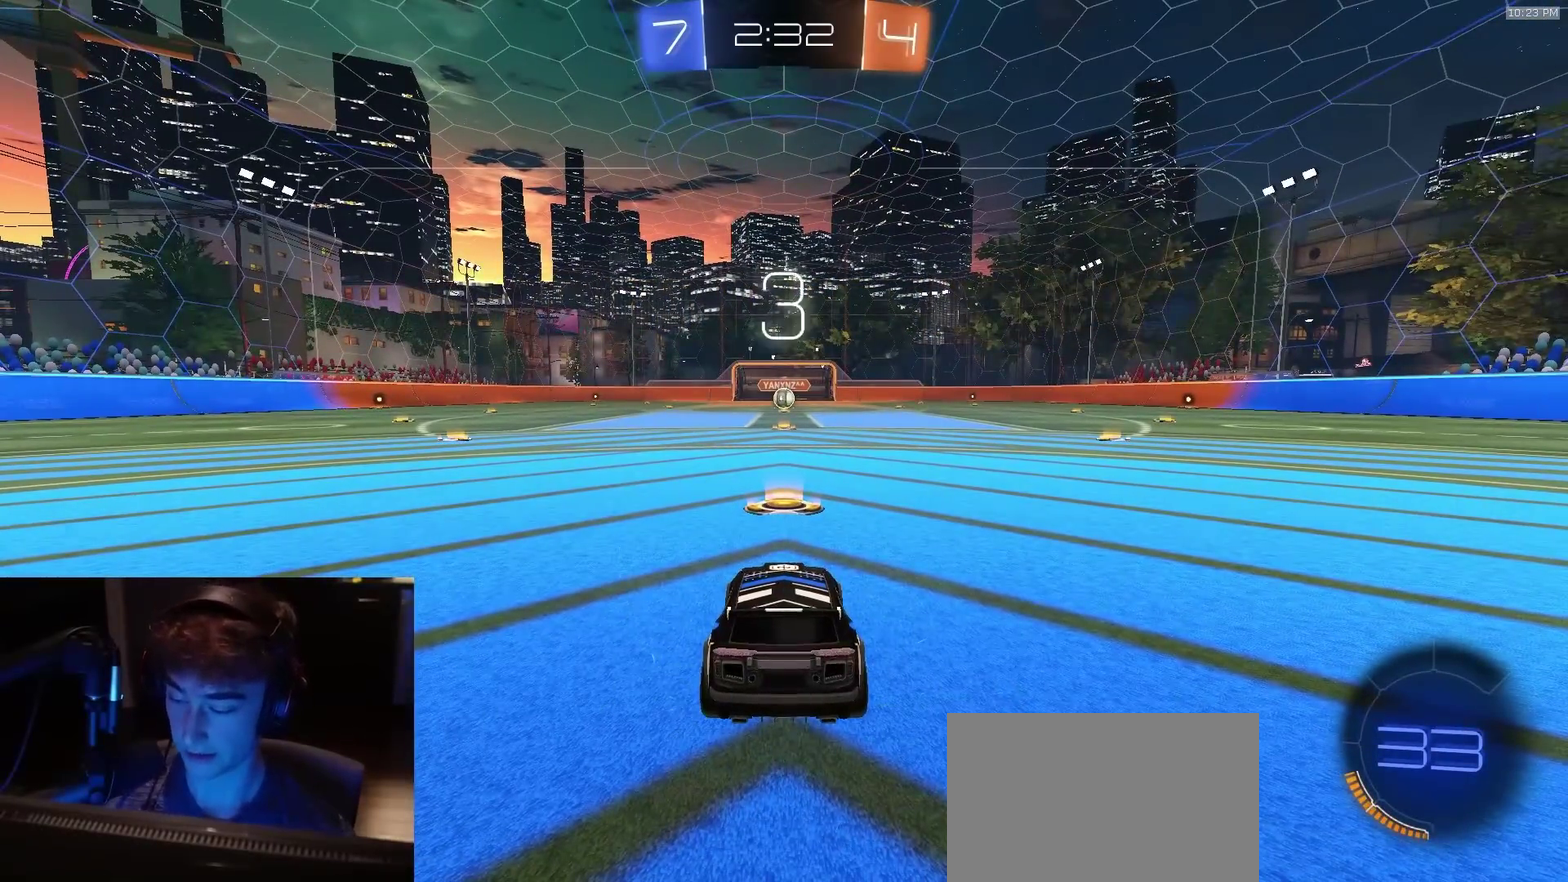
{"dt_ms": 500, "buttons": ["R2"], "left_stick": "center", "right_stick": "center", "events": []}
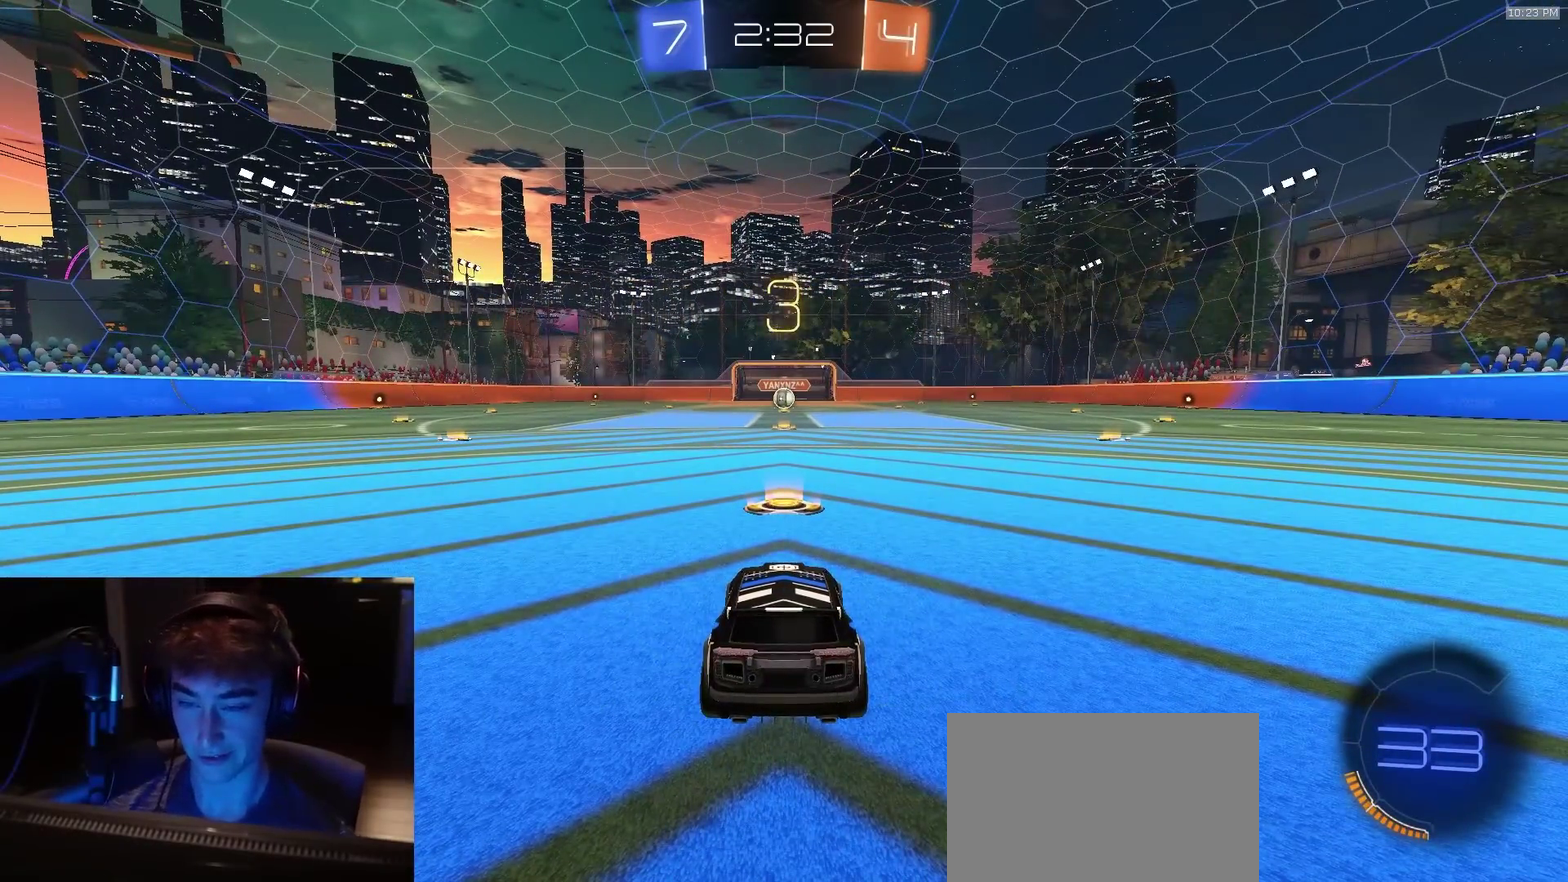
{"dt_ms": 500, "buttons": ["R2", "SELECT"], "left_stick": "center", "right_stick": "center", "events": [[200, "SELECT", "down"]]}
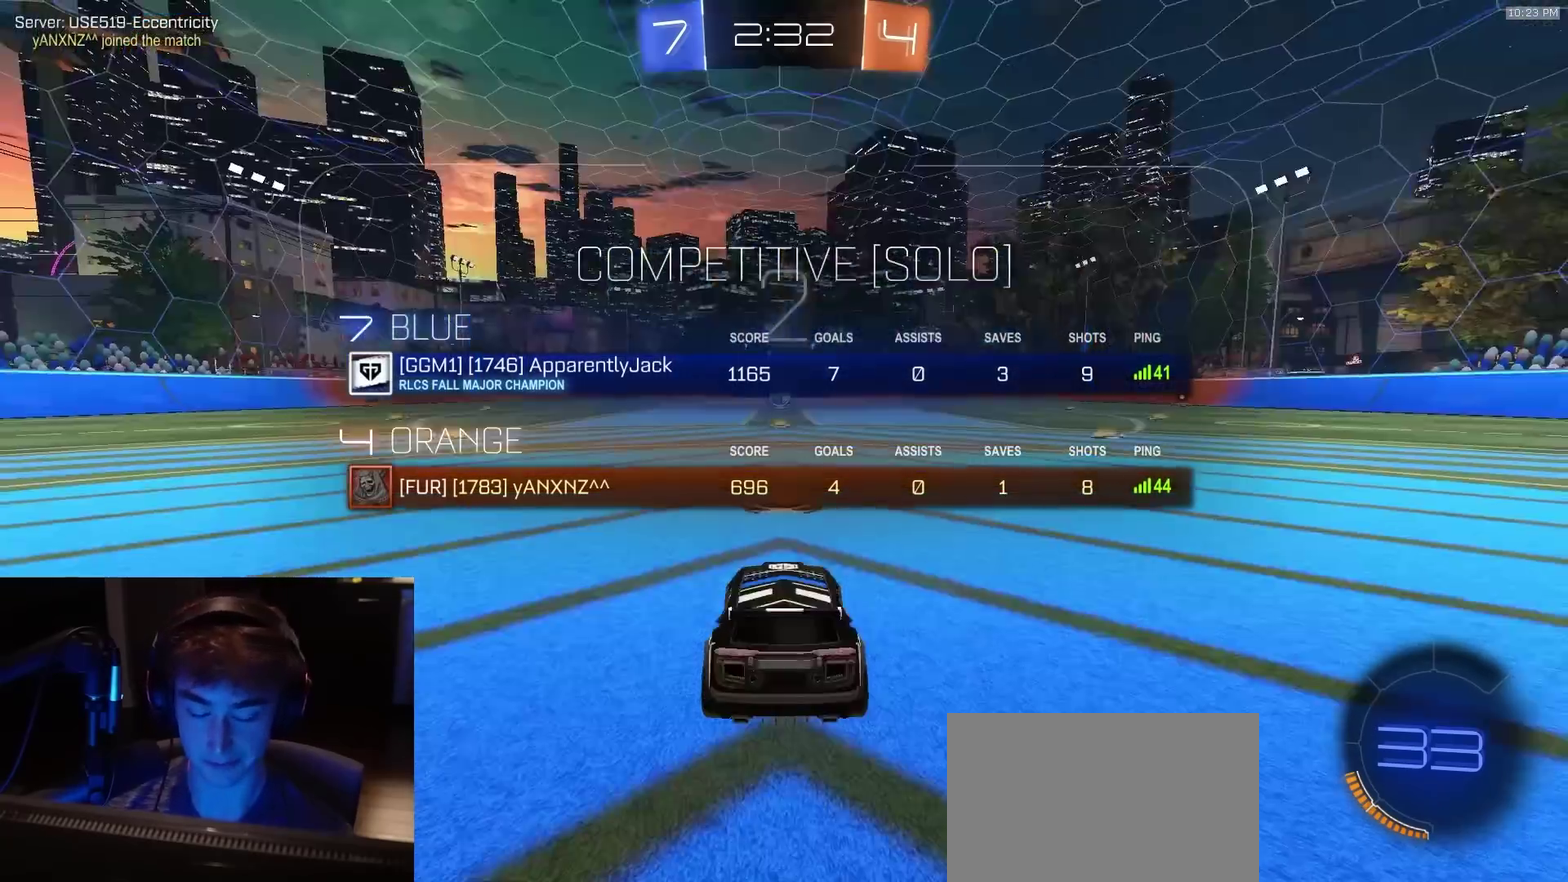
{"dt_ms": 500, "buttons": ["R2", "SELECT"], "left_stick": "center", "right_stick": "center", "events": []}
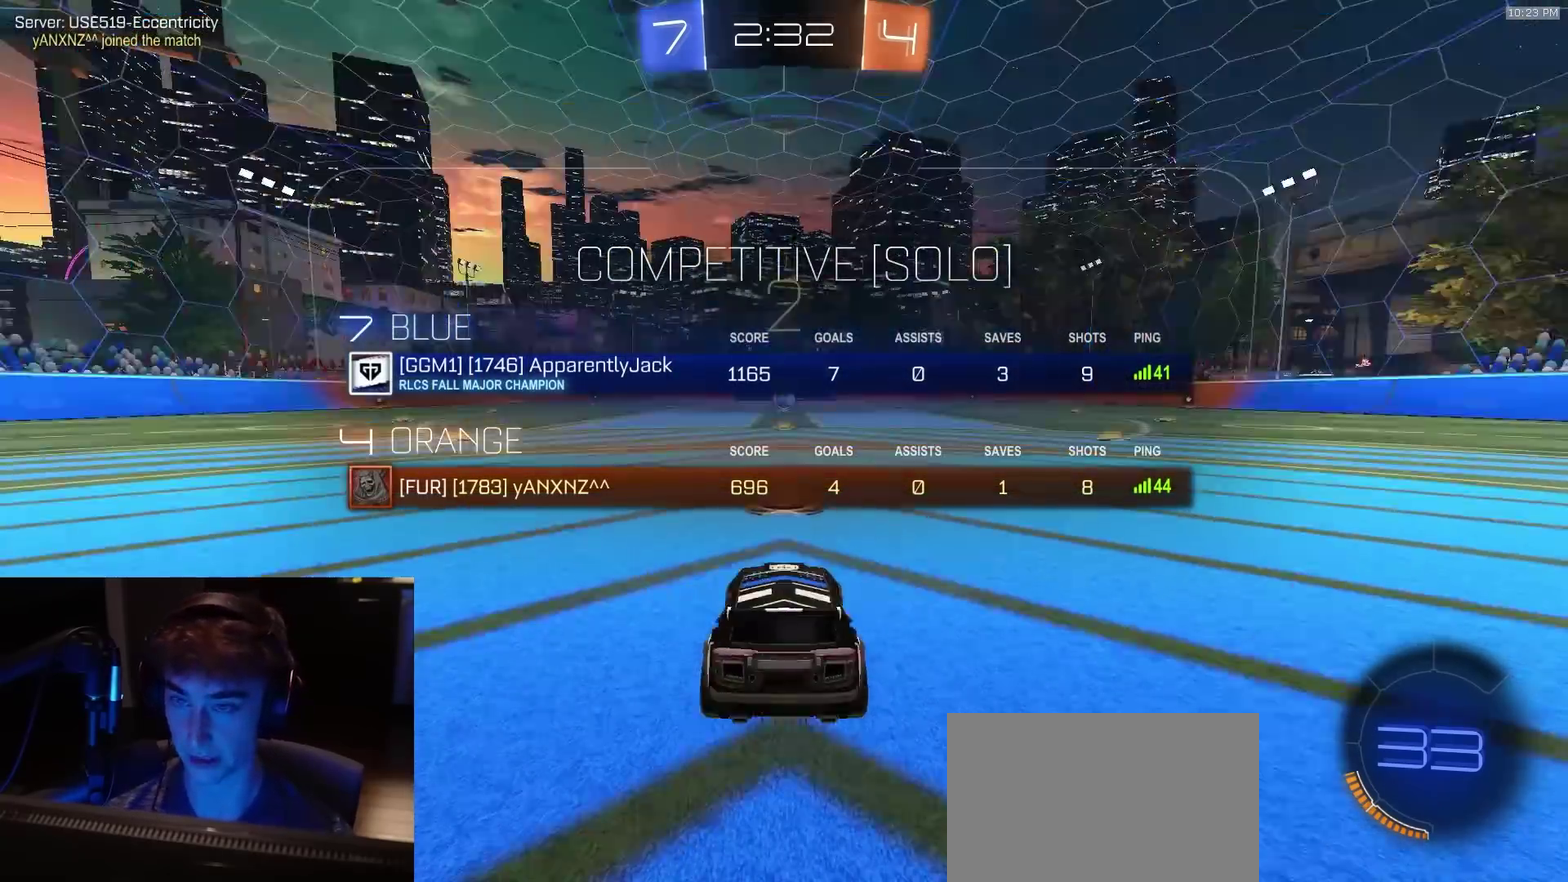
{"dt_ms": 500, "buttons": ["R2", "SELECT"], "left_stick": "center", "right_stick": "center", "events": []}
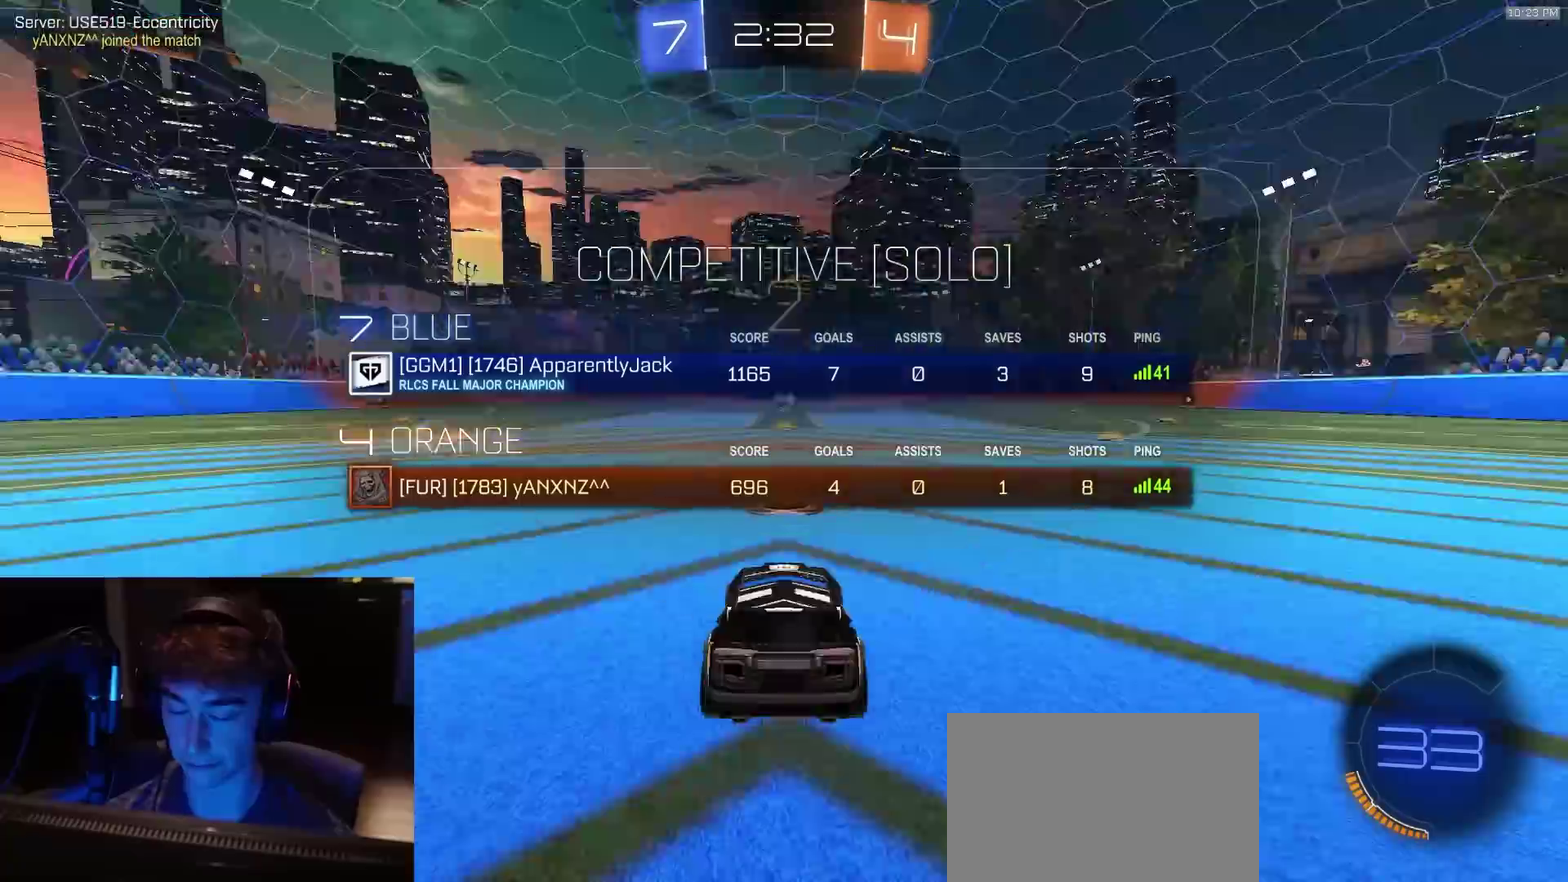
{"dt_ms": 500, "buttons": ["R2"], "left_stick": "center", "right_stick": "center", "events": [[167, "SELECT", "up"]]}
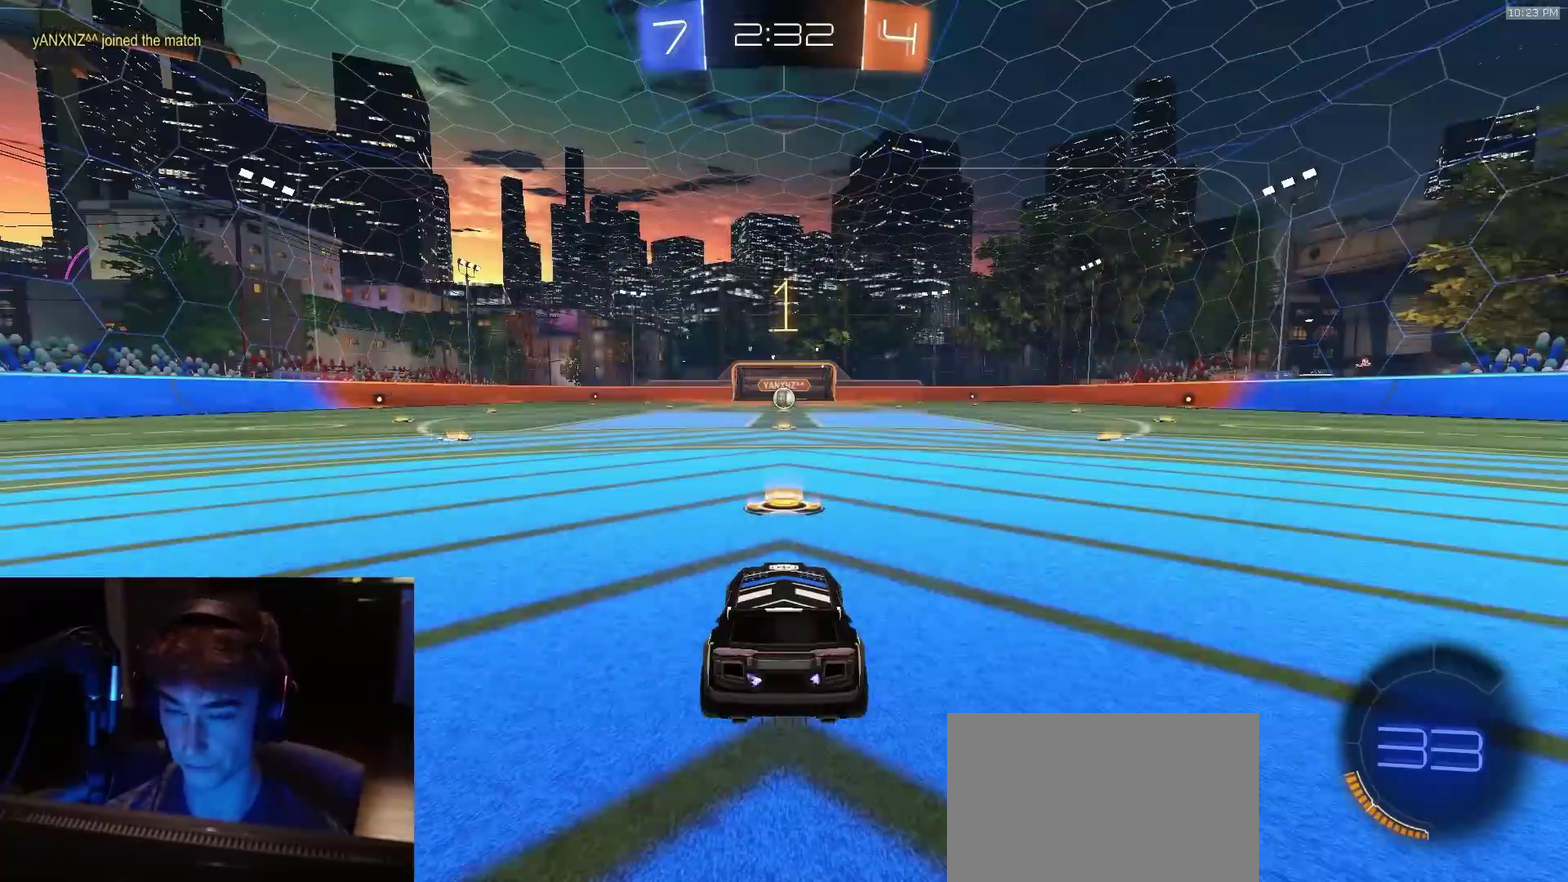
{"dt_ms": 600, "buttons": ["R2"], "left_stick": "center", "right_stick": "center", "events": []}
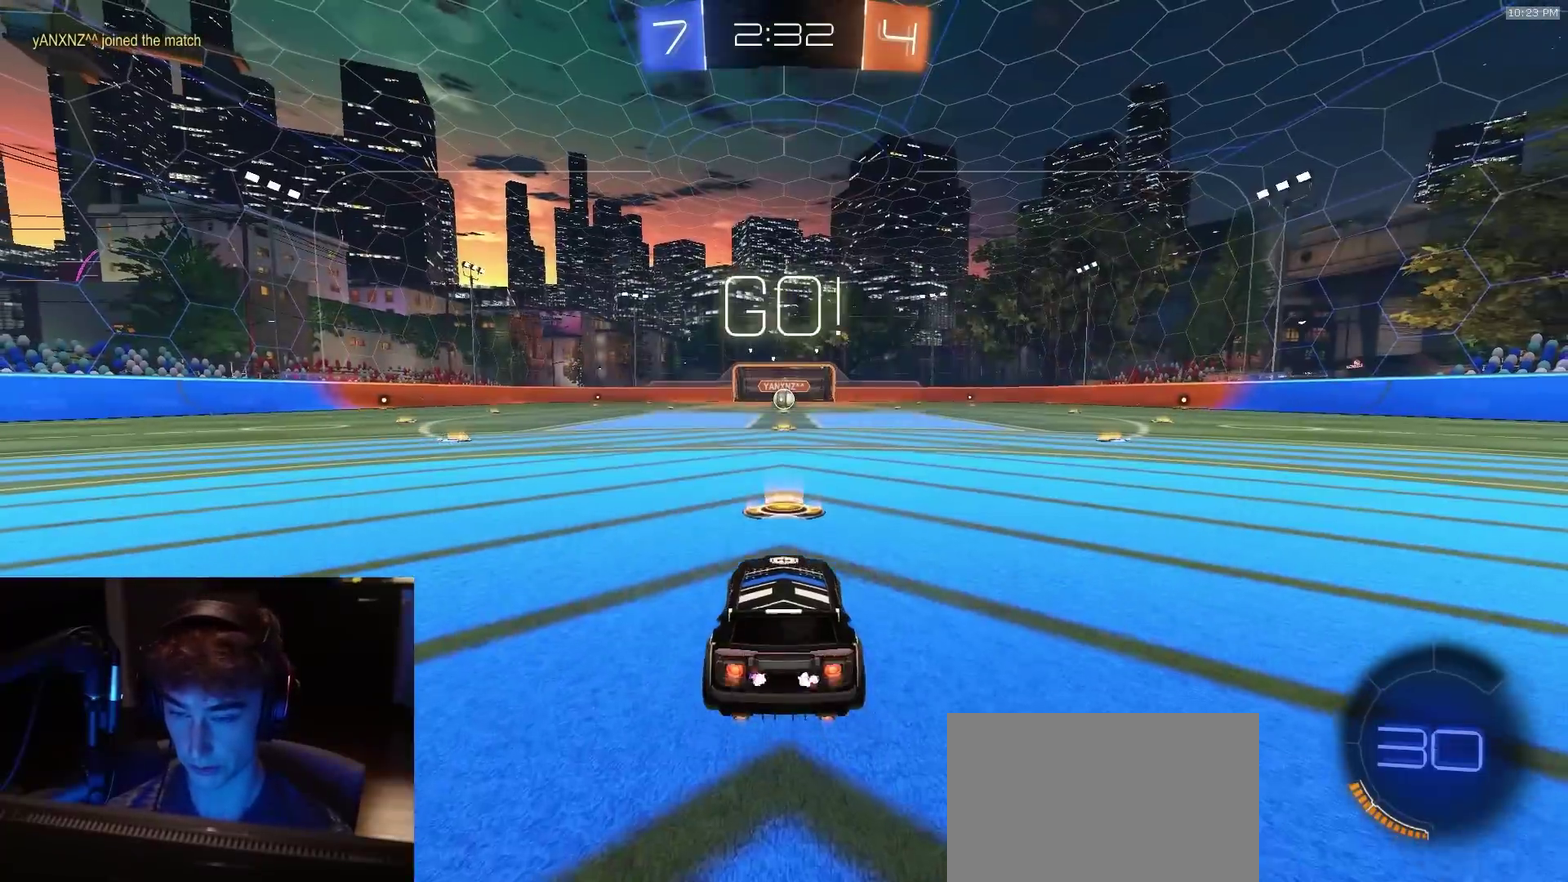
{"dt_ms": 400, "buttons": ["R2"], "left_stick": "center", "right_stick": "center", "events": []}
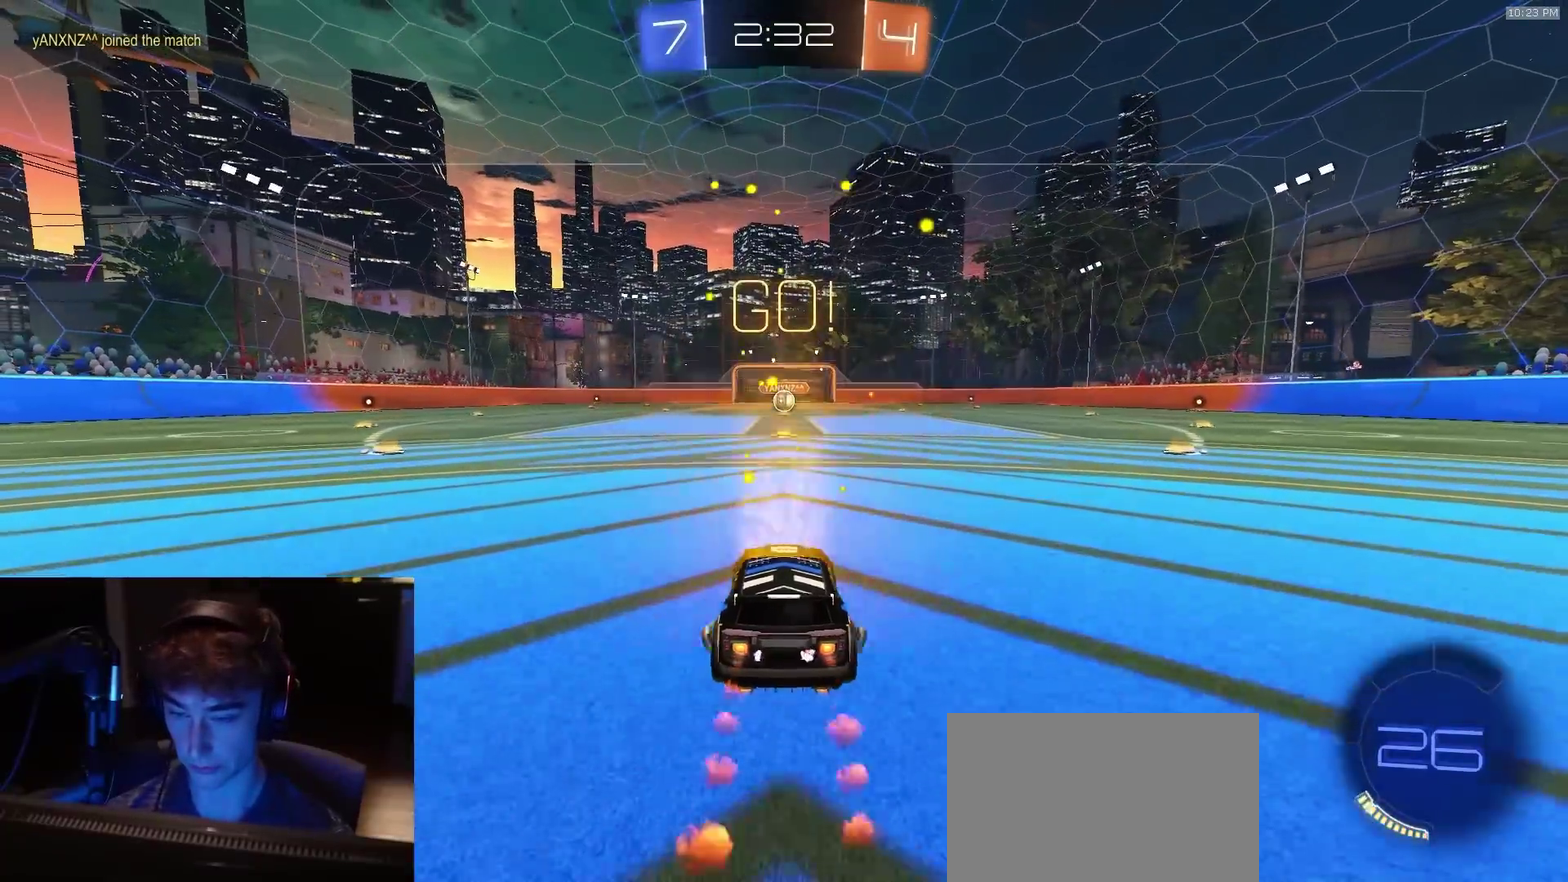
{"dt_ms": 500, "buttons": ["R2"], "left_stick": "down-left", "right_stick": "center", "events": [[33, "left_stick", "down-right"], [83, "CROSS", "down"], [150, "CROSS", "up"], [150, "left_stick", "up-left"], [183, "CROSS", "down"], [217, "L3", "down"], [233, "left_stick", "down-left"], [367, "L3", "up"], [450, "CROSS", "up"]]}
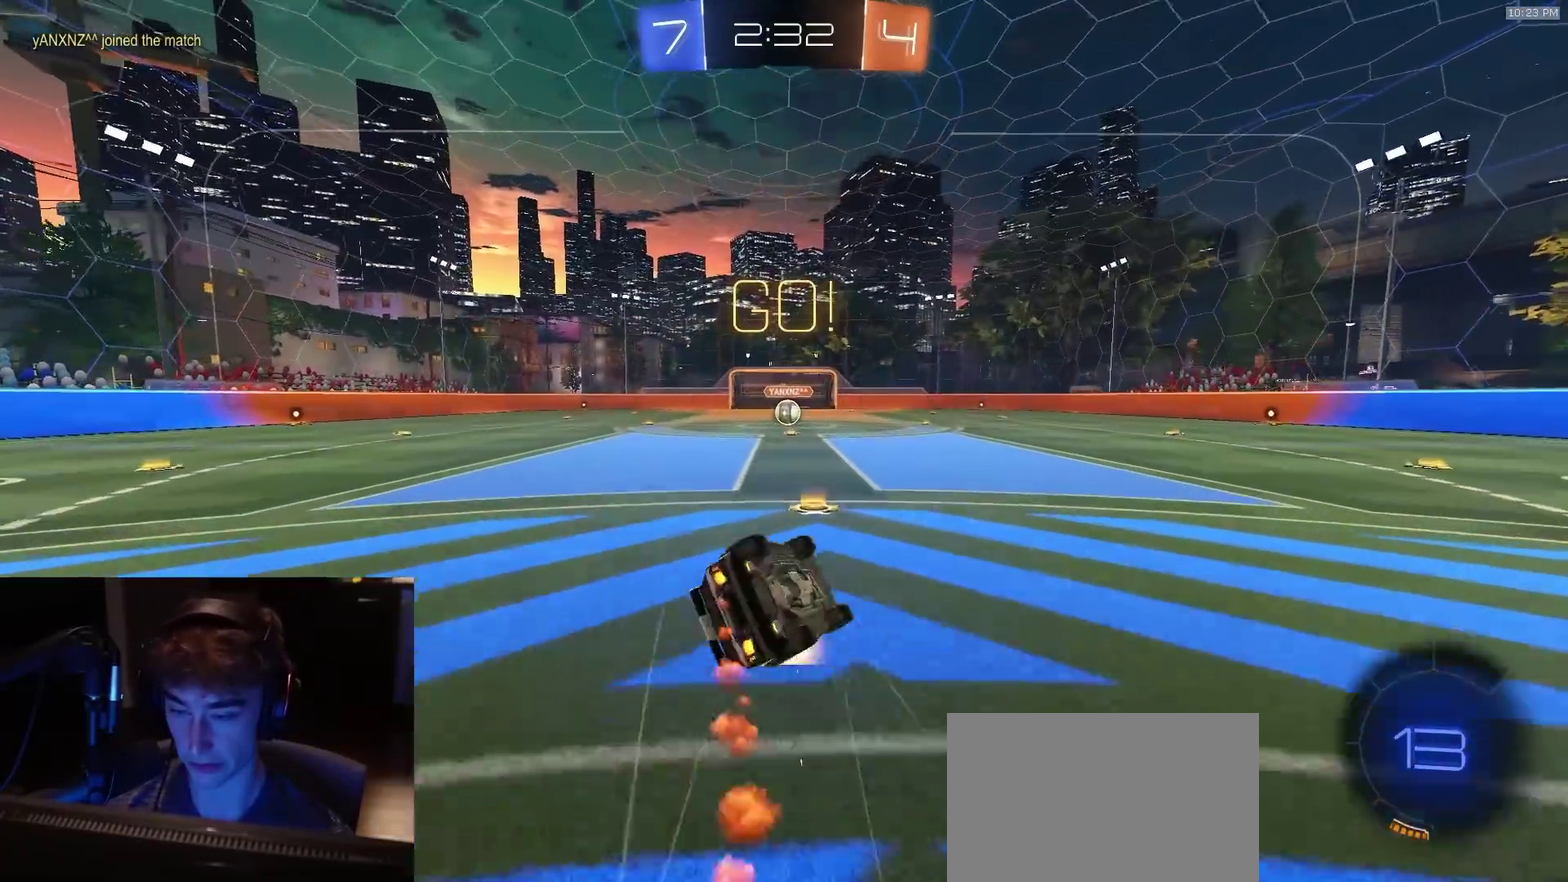
{"dt_ms": 500, "buttons": ["R2"], "left_stick": "down-left", "right_stick": "center", "events": [[283, "TRIANGLE", "down"], [400, "TRIANGLE", "up"]]}
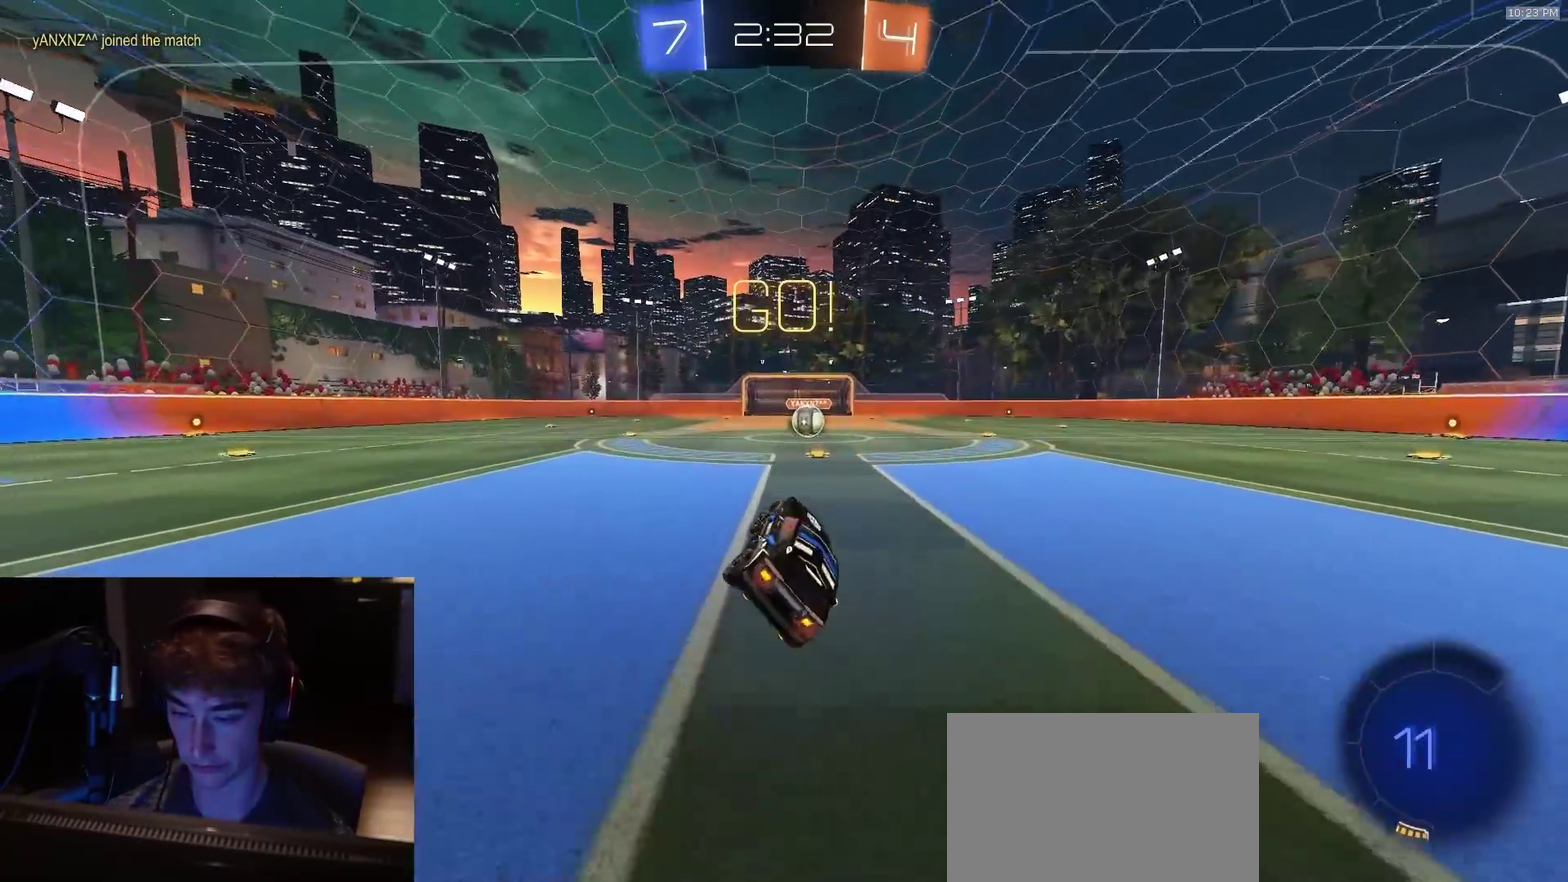
{"dt_ms": 500, "buttons": ["R2"], "left_stick": "center", "right_stick": "center", "events": [[17, "left_stick", "center"]]}
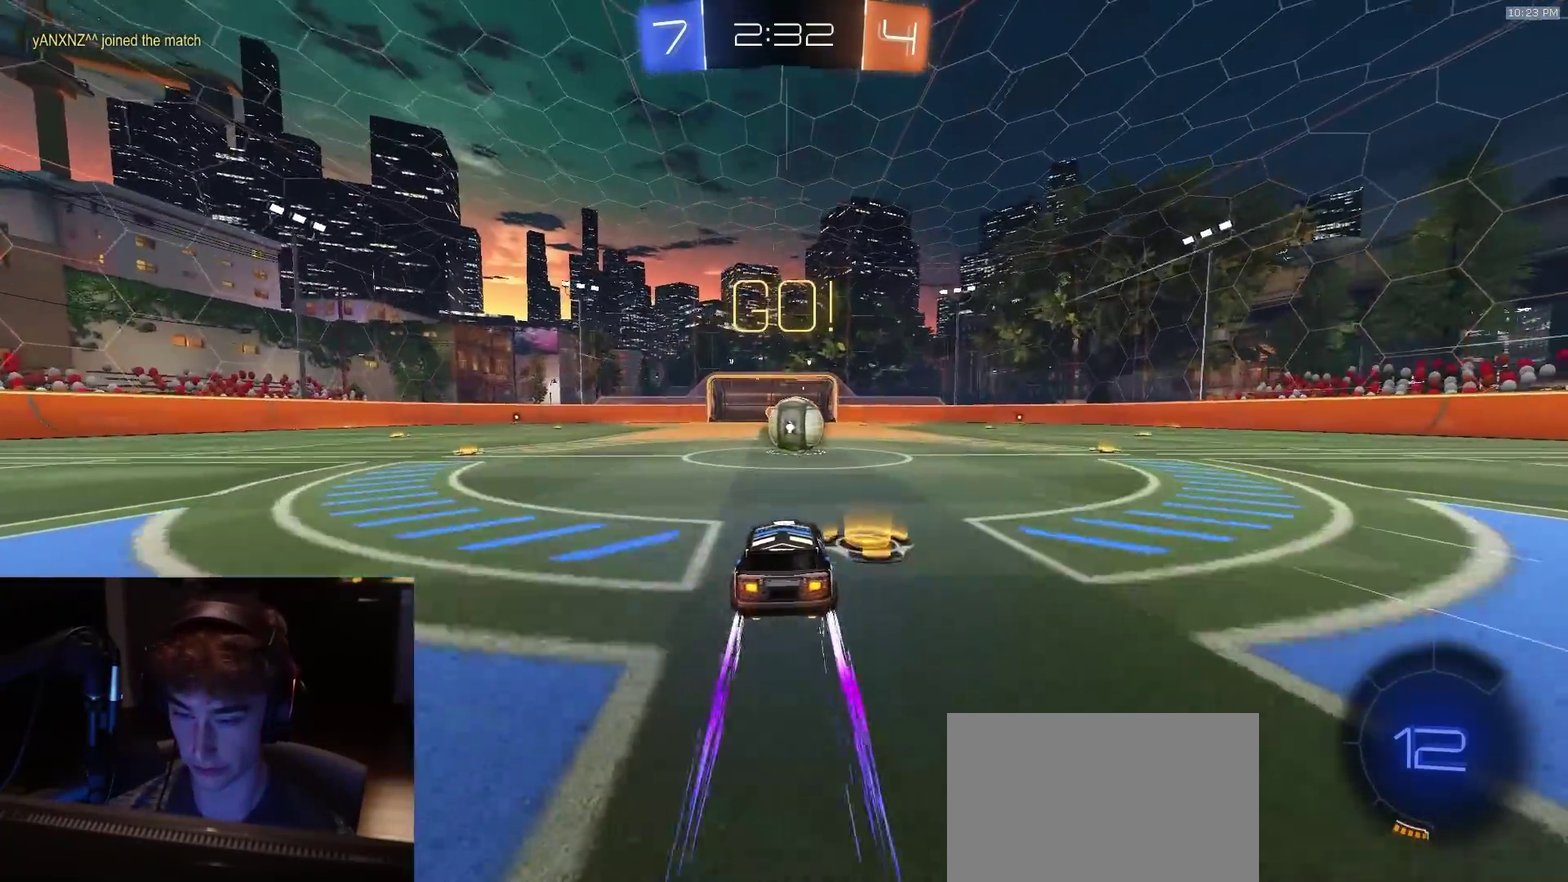
{"dt_ms": 300, "buttons": ["R2"], "left_stick": "center", "right_stick": "center", "events": [[150, "left_stick", "right"], [200, "left_stick", "center"], [250, "CROSS", "down"], [300, "CROSS", "up"]]}